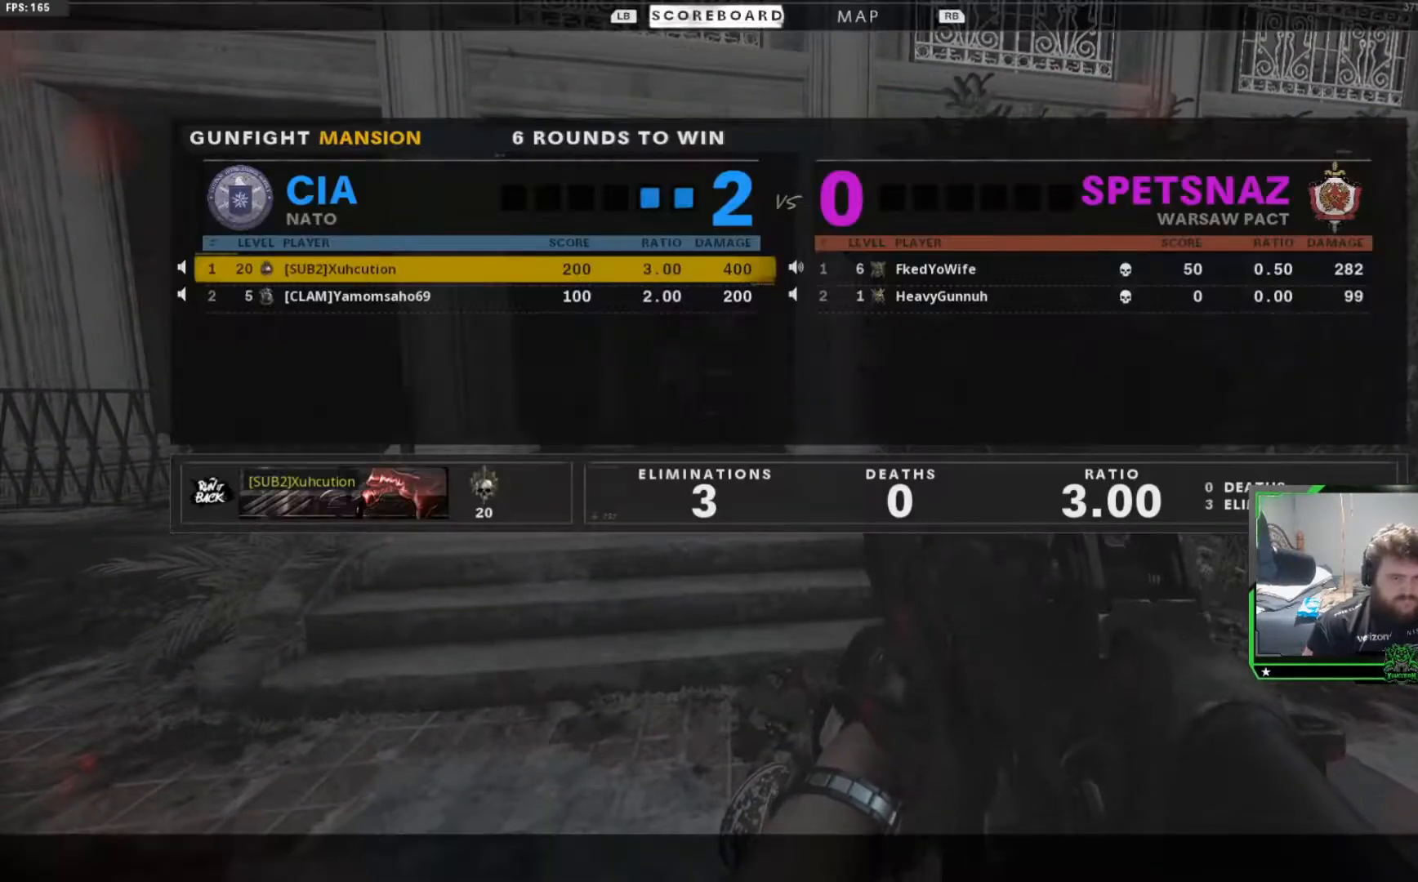
Gameplay with a controller (Xbox layout); each line is a JSON object with the inputs held at the frame after it. "events" lists button and stick changes between this image and that frame as [ms after this image, input, new state], when the widget could be followed in between.
{"buttons": ["SELECT"], "left_stick": "center", "right_stick": "center"}
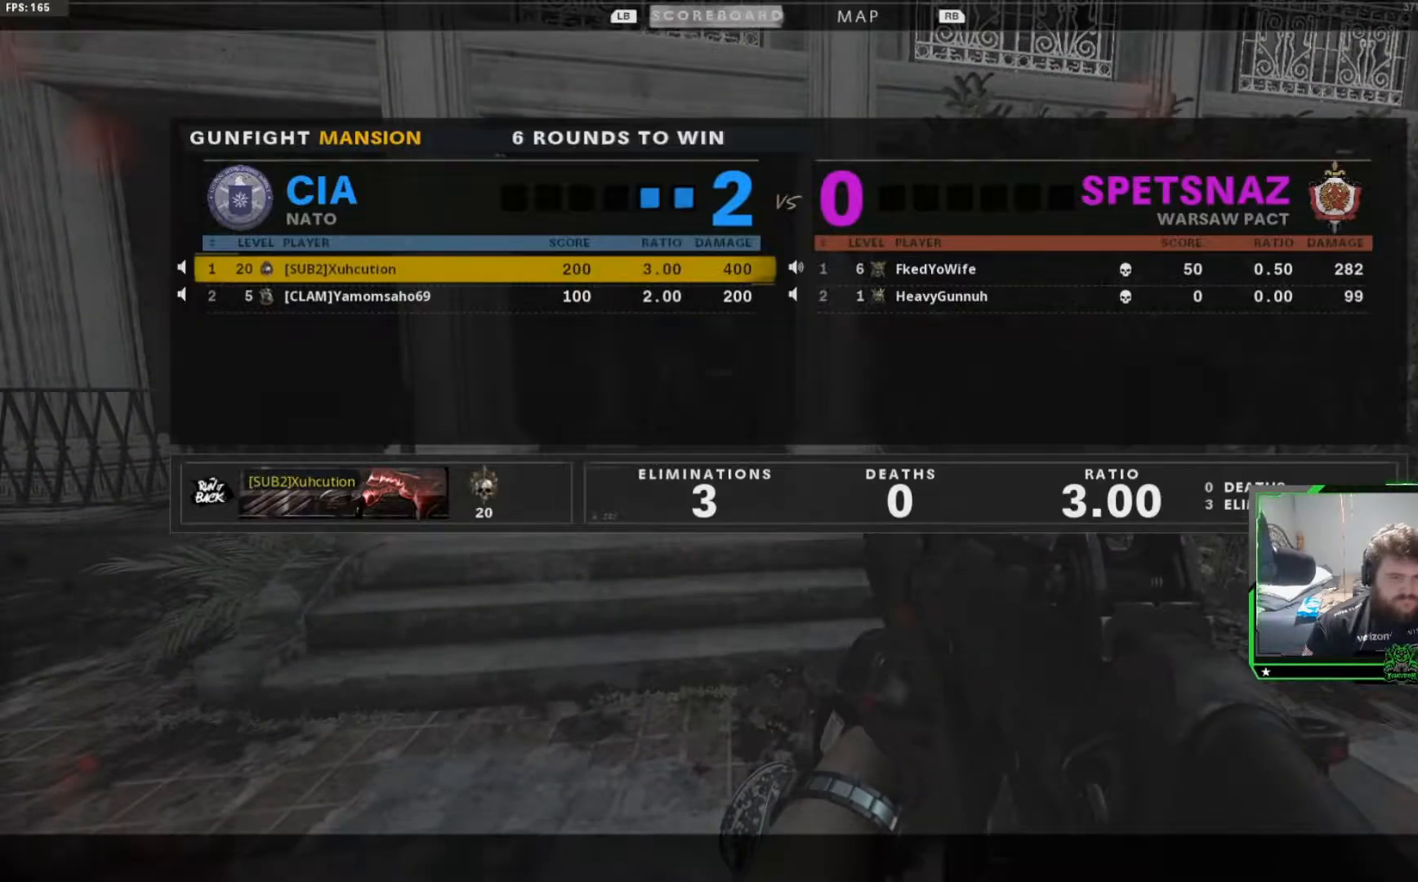
{"buttons": [], "left_stick": "center", "right_stick": "center", "events": [[100, "SELECT", "up"]]}
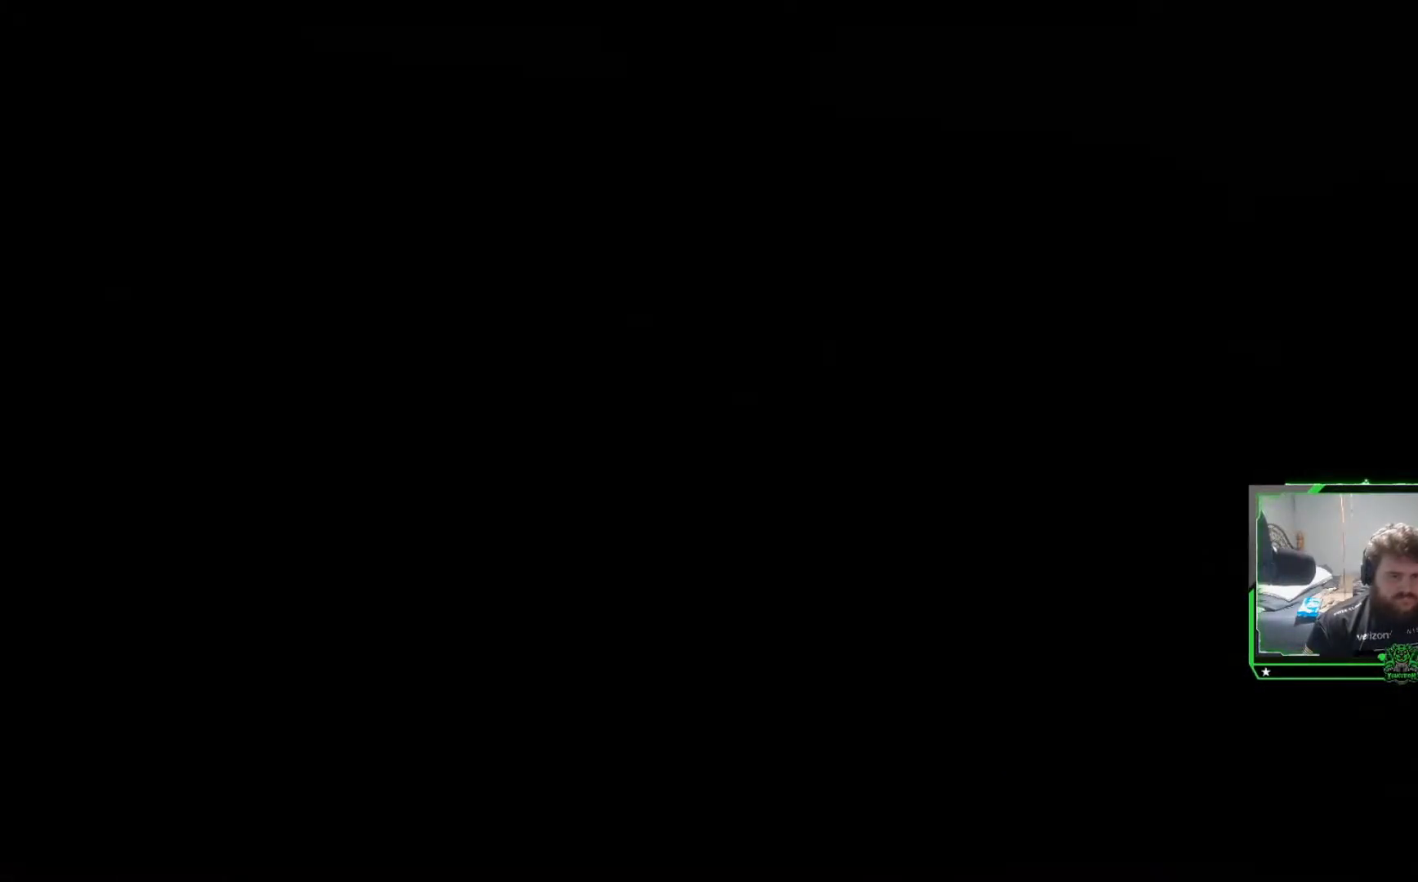
{"buttons": [], "left_stick": "center", "right_stick": "center", "events": [[200, "SELECT", "down"], [283, "SELECT", "up"], [400, "SELECT", "down"], [500, "SELECT", "up"]]}
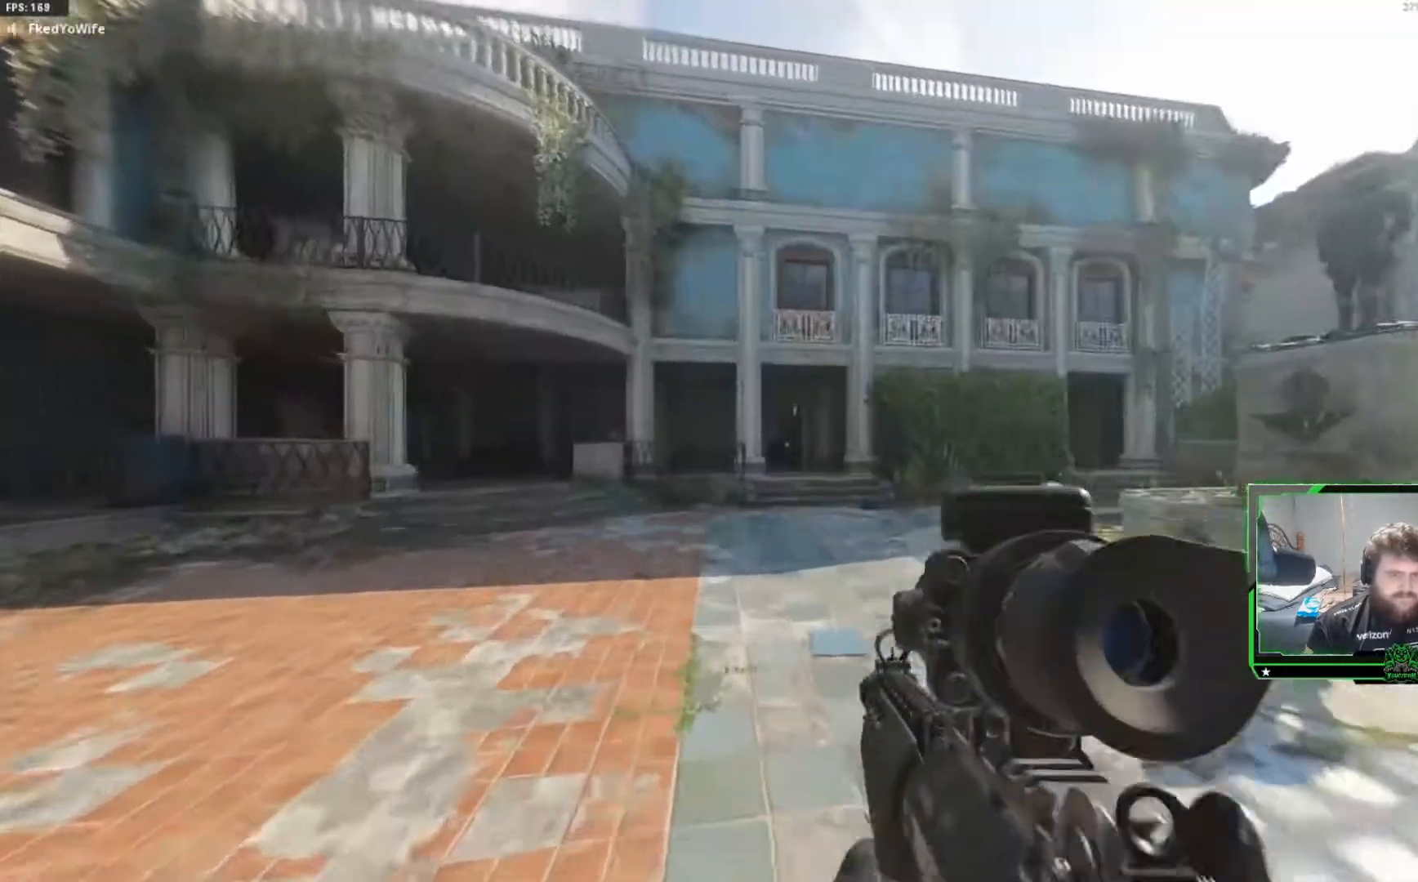
{"buttons": [], "left_stick": "center", "right_stick": "center", "events": [[150, "SELECT", "down"], [234, "SELECT", "up"]]}
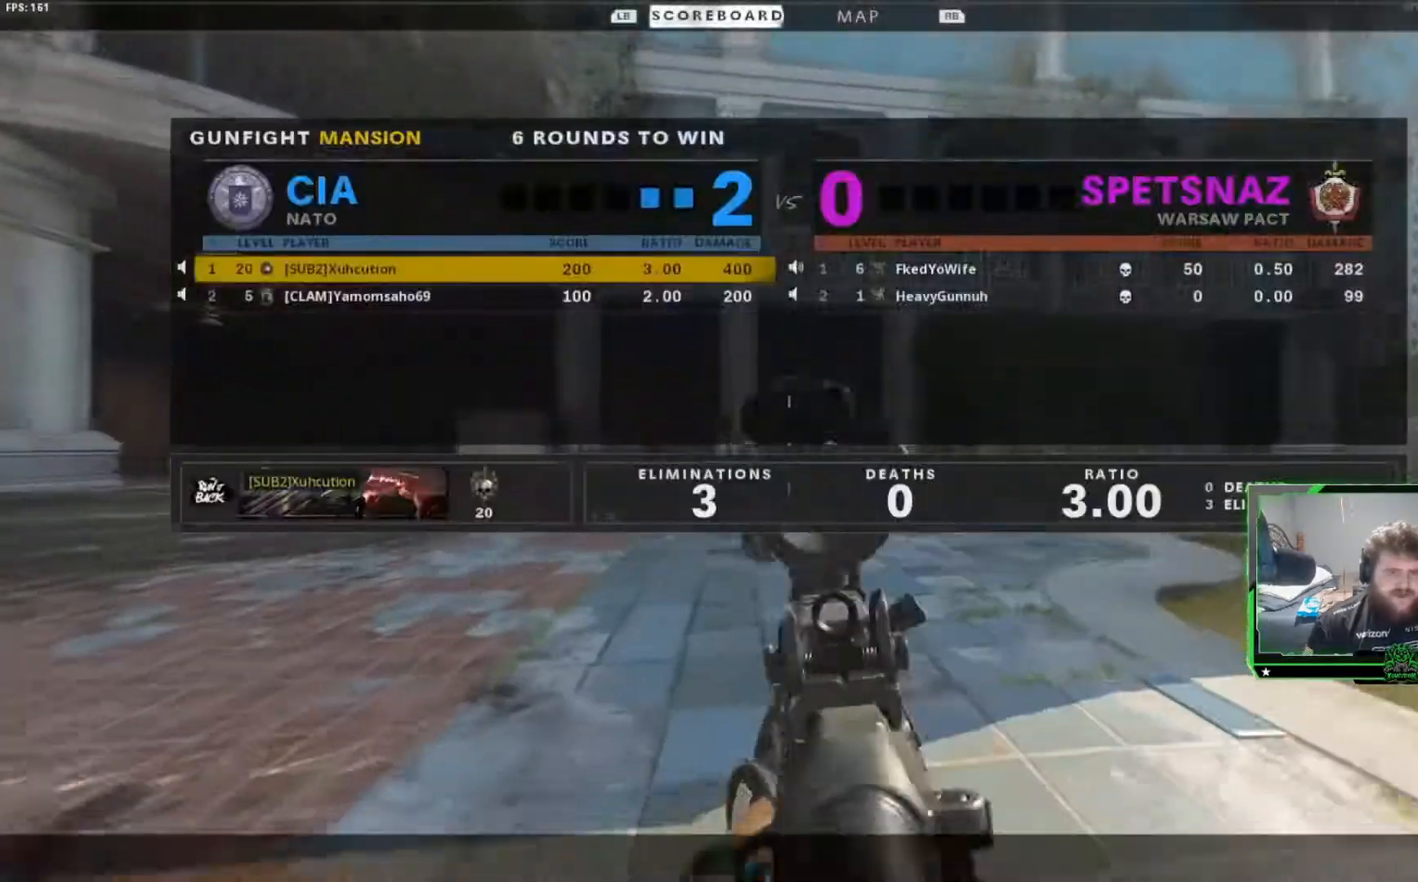
{"buttons": [], "left_stick": "center", "right_stick": "center", "events": [[200, "SELECT", "down"], [266, "SELECT", "up"], [383, "SELECT", "down"], [483, "SELECT", "up"]]}
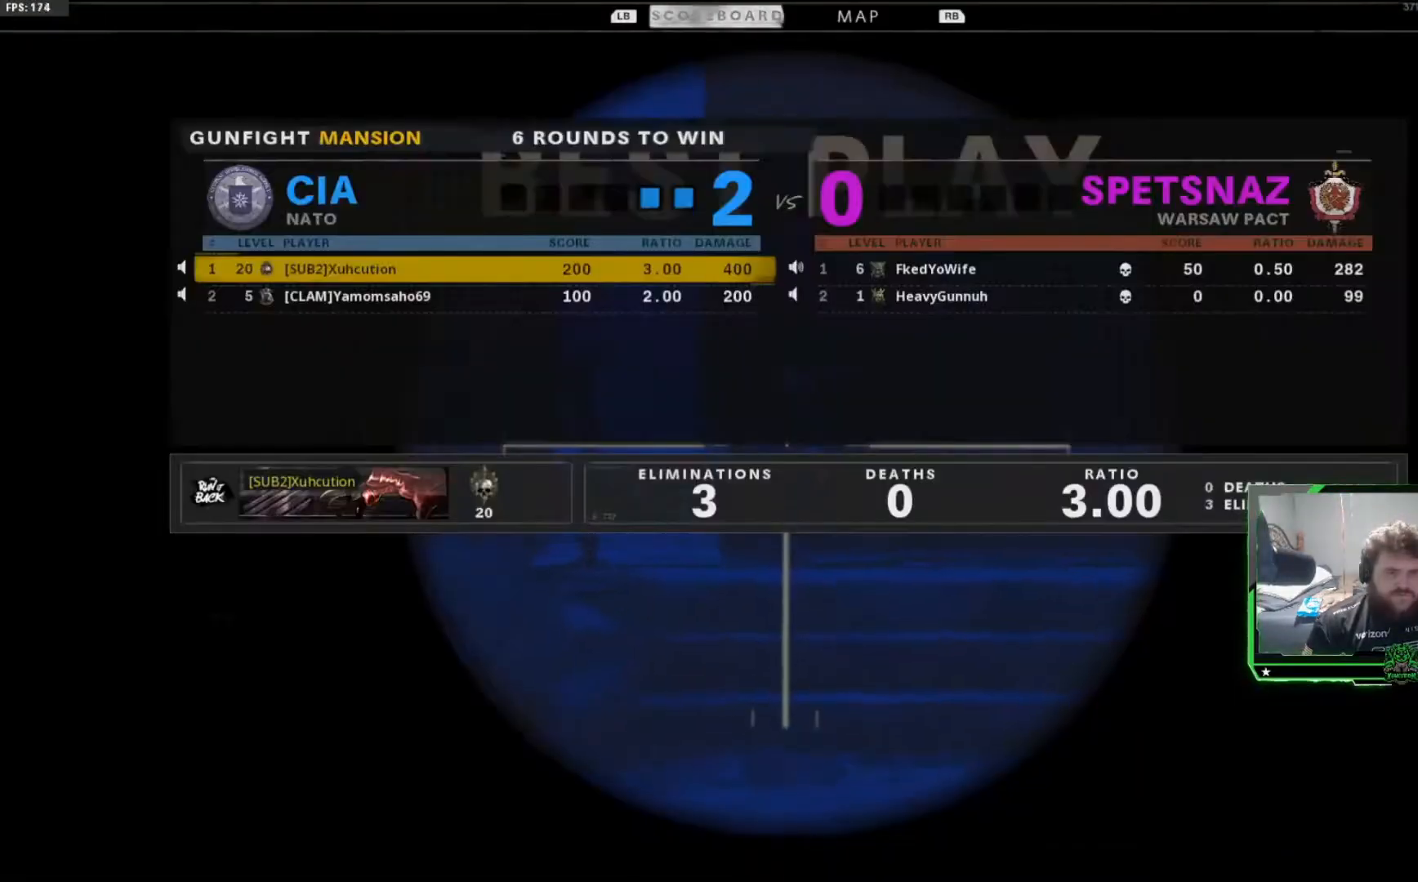
{"buttons": [], "left_stick": "center", "right_stick": "center", "events": [[133, "SELECT", "down"], [267, "SELECT", "up"], [384, "SELECT", "down"], [417, "SELECT", "up"]]}
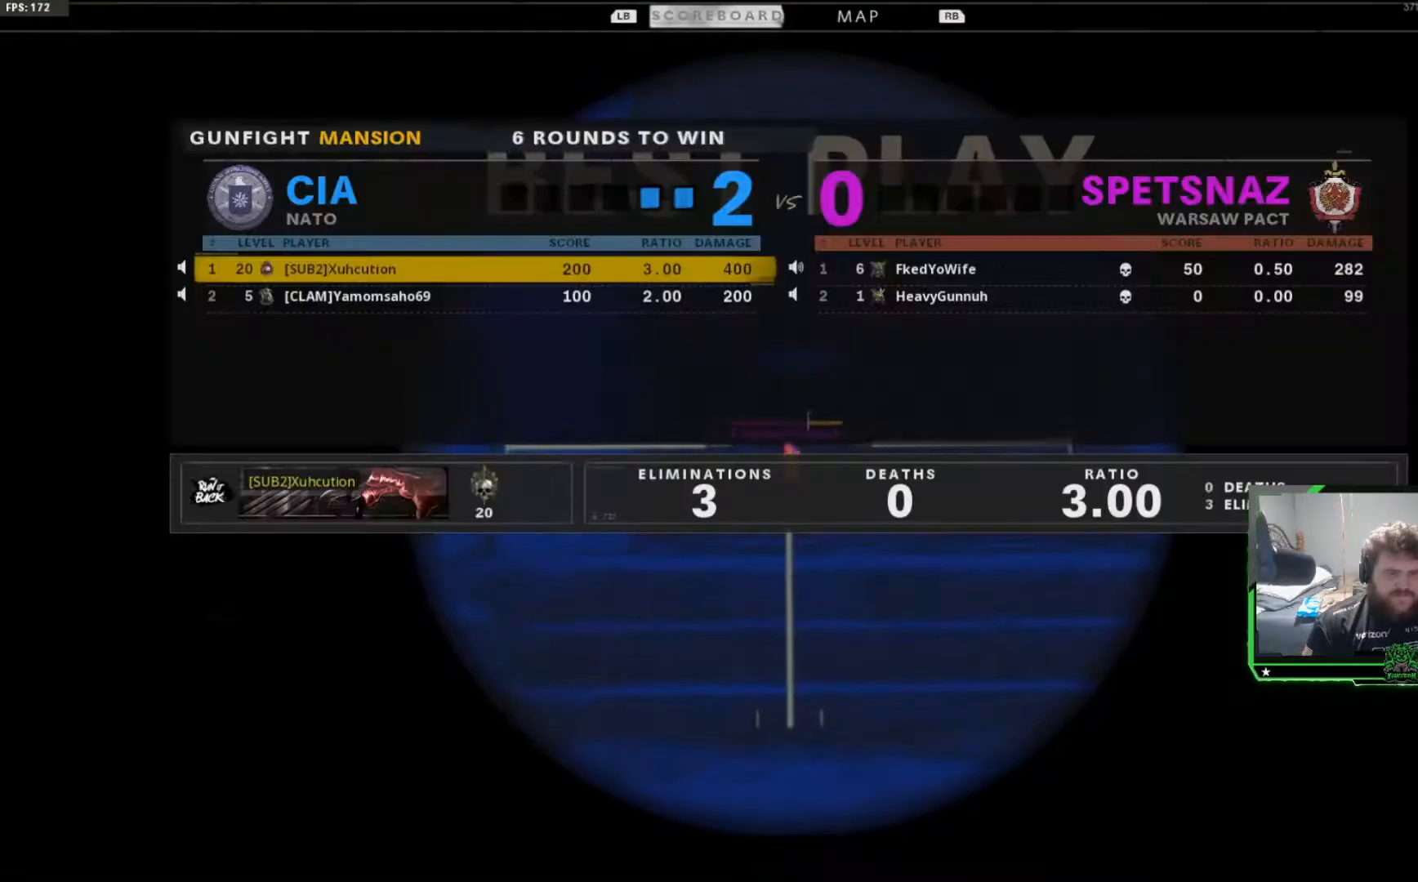
{"buttons": [], "left_stick": "center", "right_stick": "center", "events": [[100, "SELECT", "down"], [216, "SELECT", "up"], [400, "SELECT", "down"], [467, "SELECT", "up"]]}
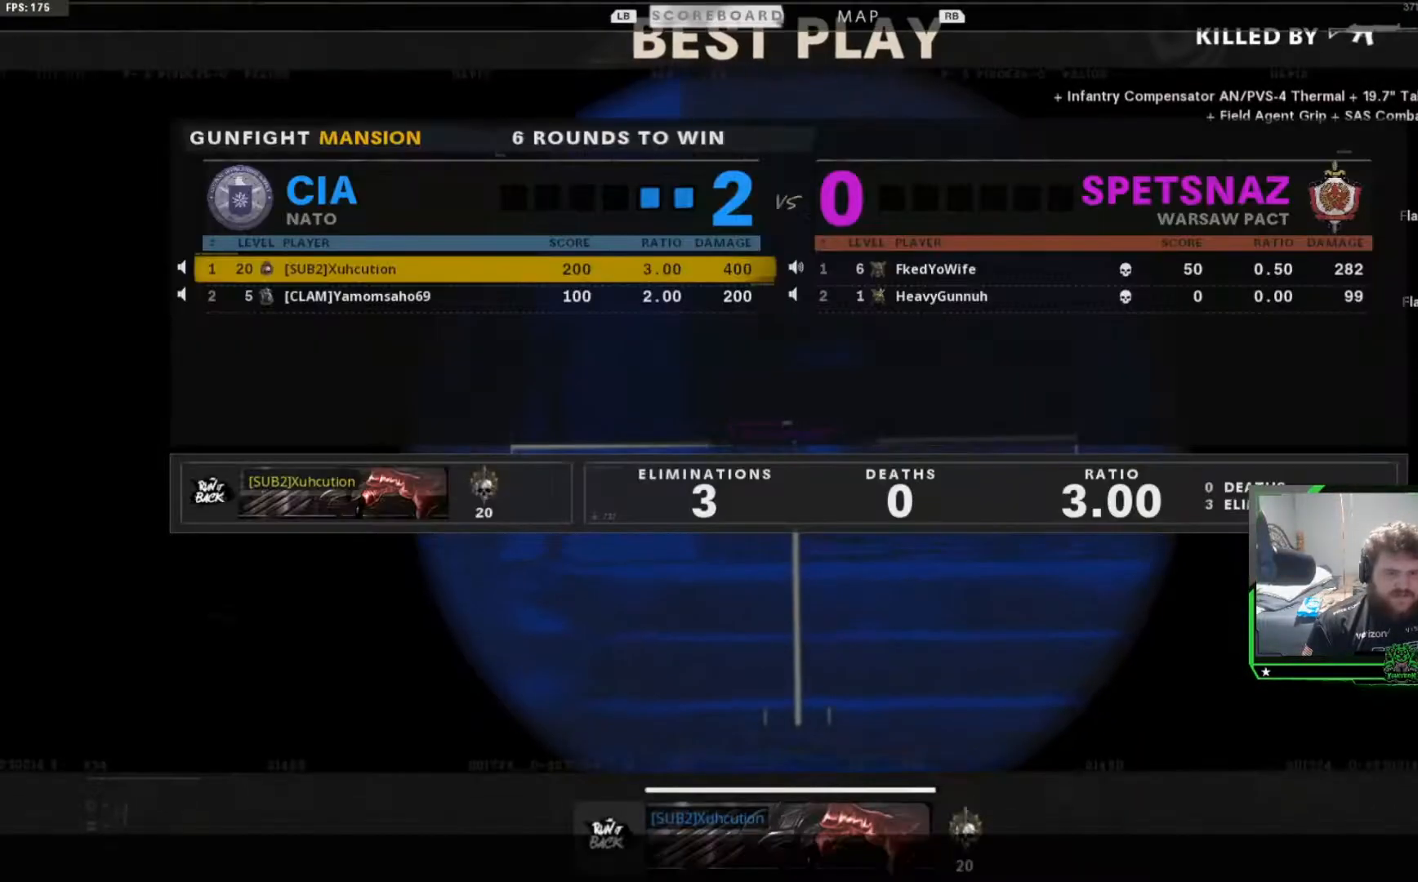
{"buttons": [], "left_stick": "center", "right_stick": "center"}
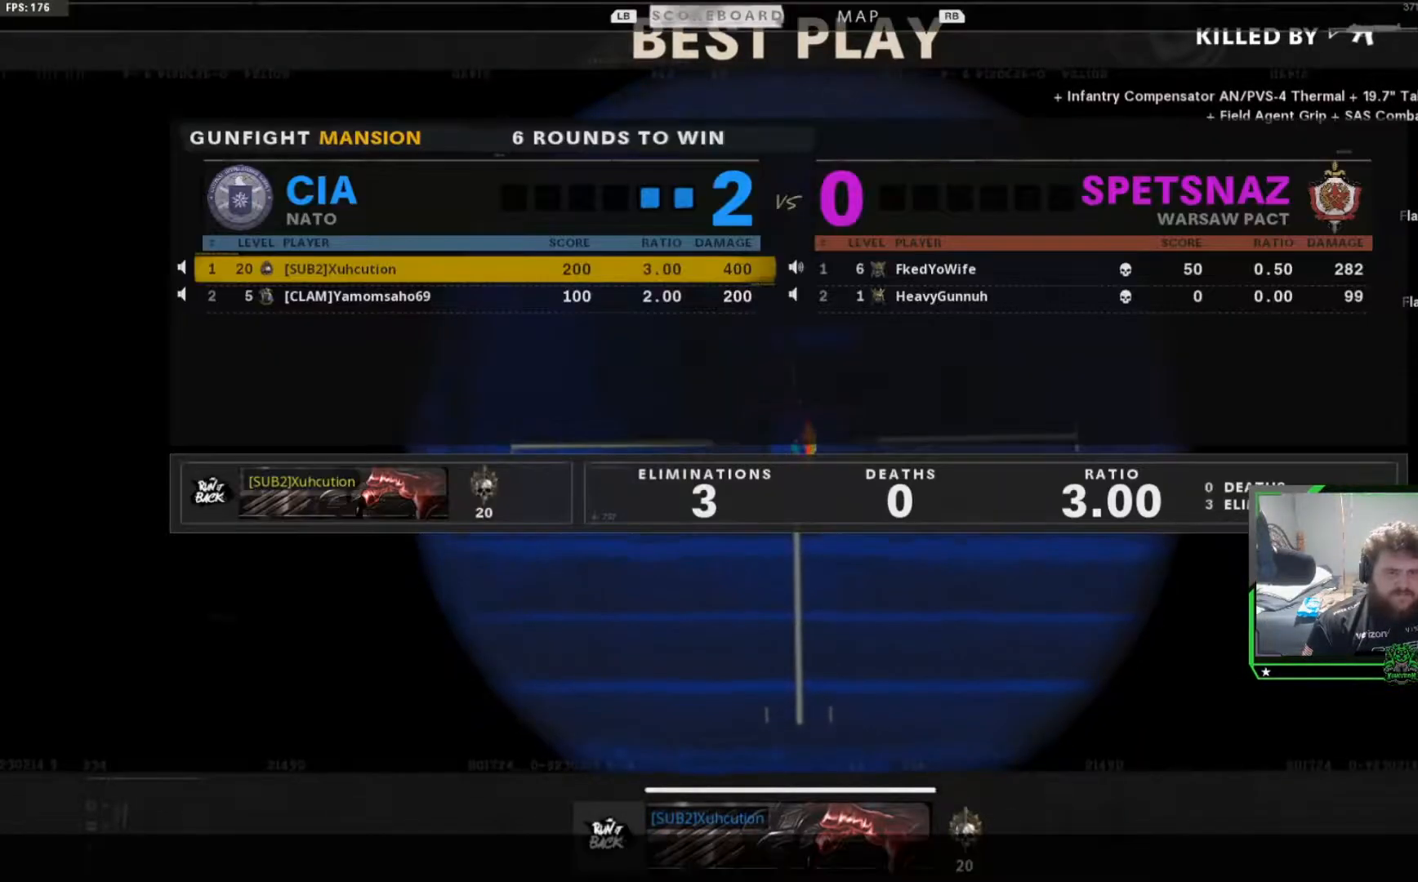
{"buttons": [], "left_stick": "center", "right_stick": "center", "events": [[134, "SELECT", "down"], [217, "SELECT", "up"], [351, "SELECT", "down"], [468, "SELECT", "up"]]}
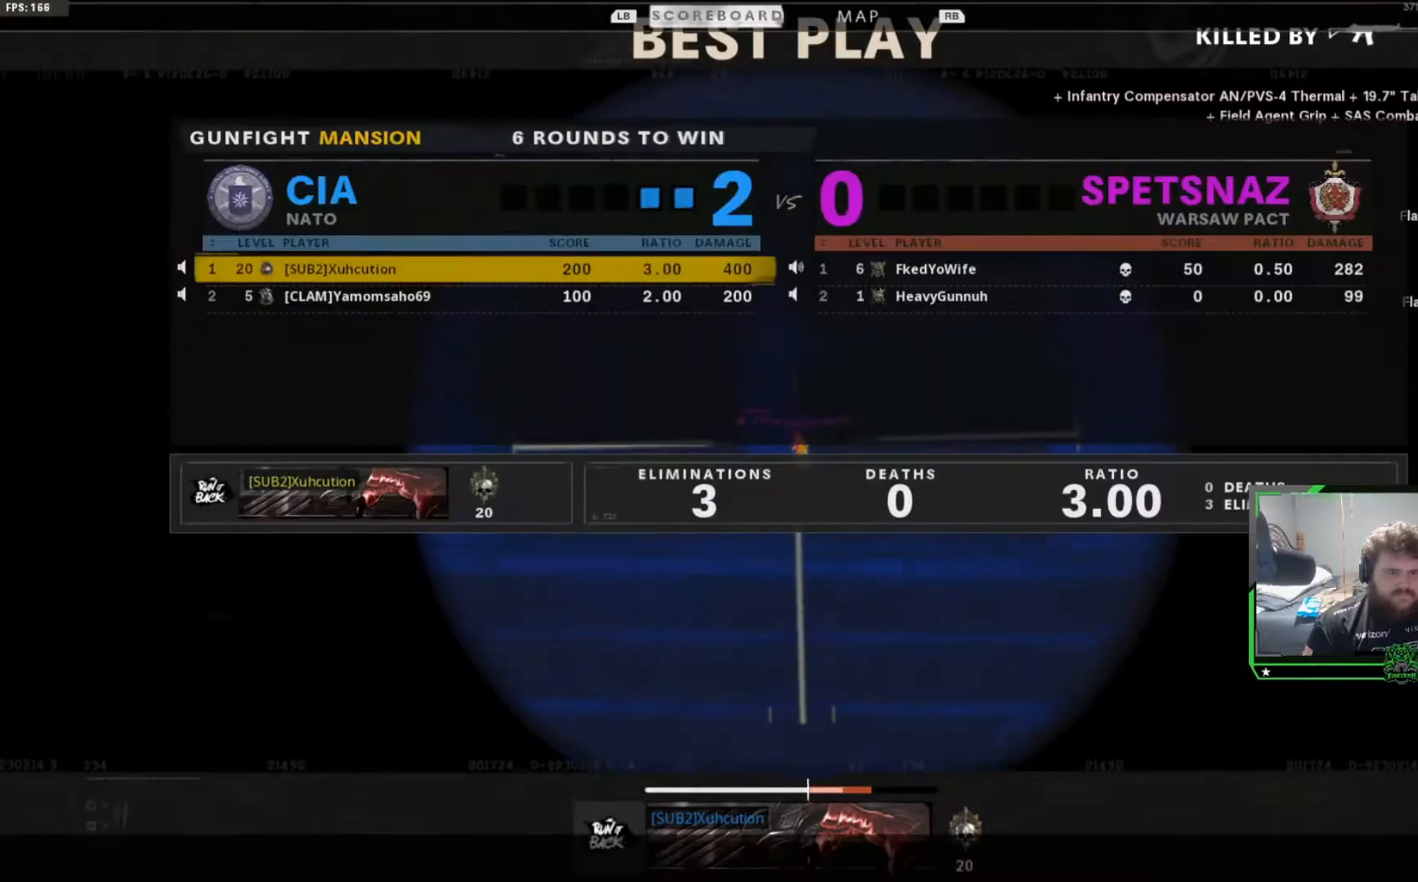
{"buttons": ["SELECT"], "left_stick": "center", "right_stick": "center", "events": [[167, "SELECT", "down"], [250, "SELECT", "up"], [400, "SELECT", "down"]]}
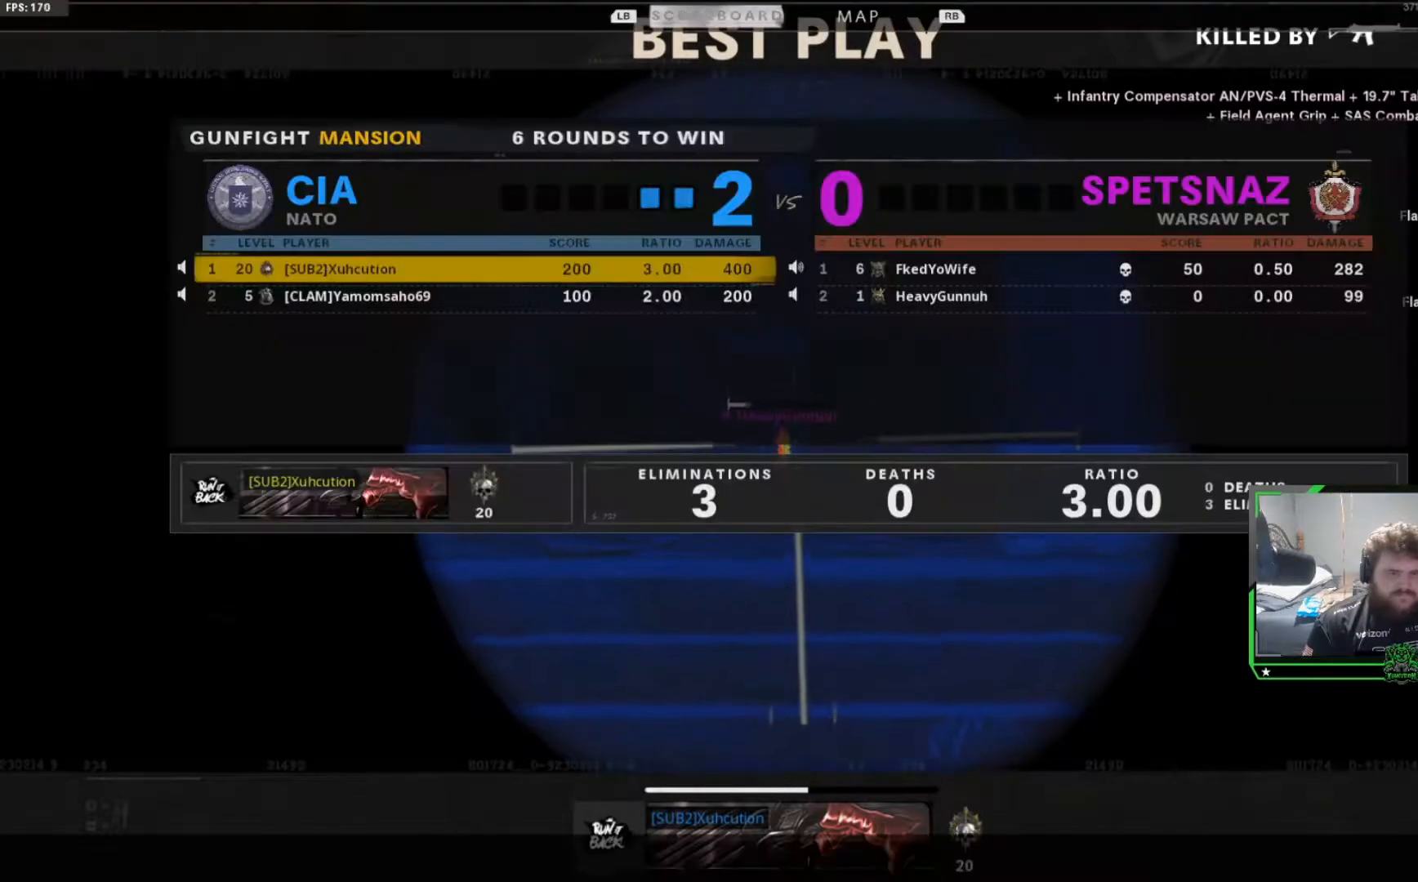
{"buttons": [], "left_stick": "center", "right_stick": "center", "events": [[33, "SELECT", "up"], [166, "SELECT", "down"], [250, "SELECT", "up"], [383, "SELECT", "down"], [467, "SELECT", "up"]]}
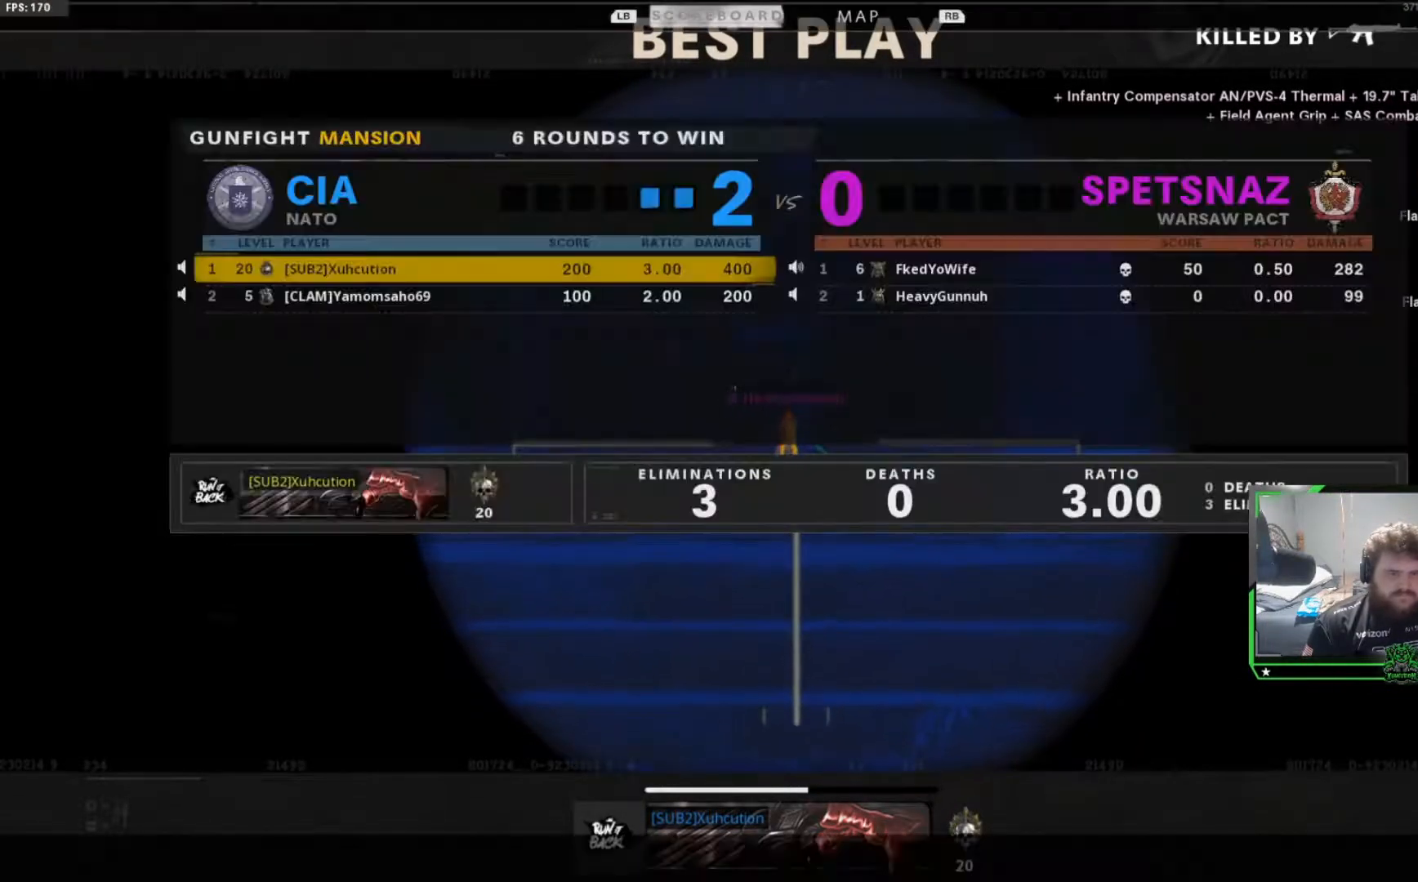
{"buttons": [], "left_stick": "center", "right_stick": "center", "events": [[200, "SELECT", "down"], [334, "SELECT", "up"]]}
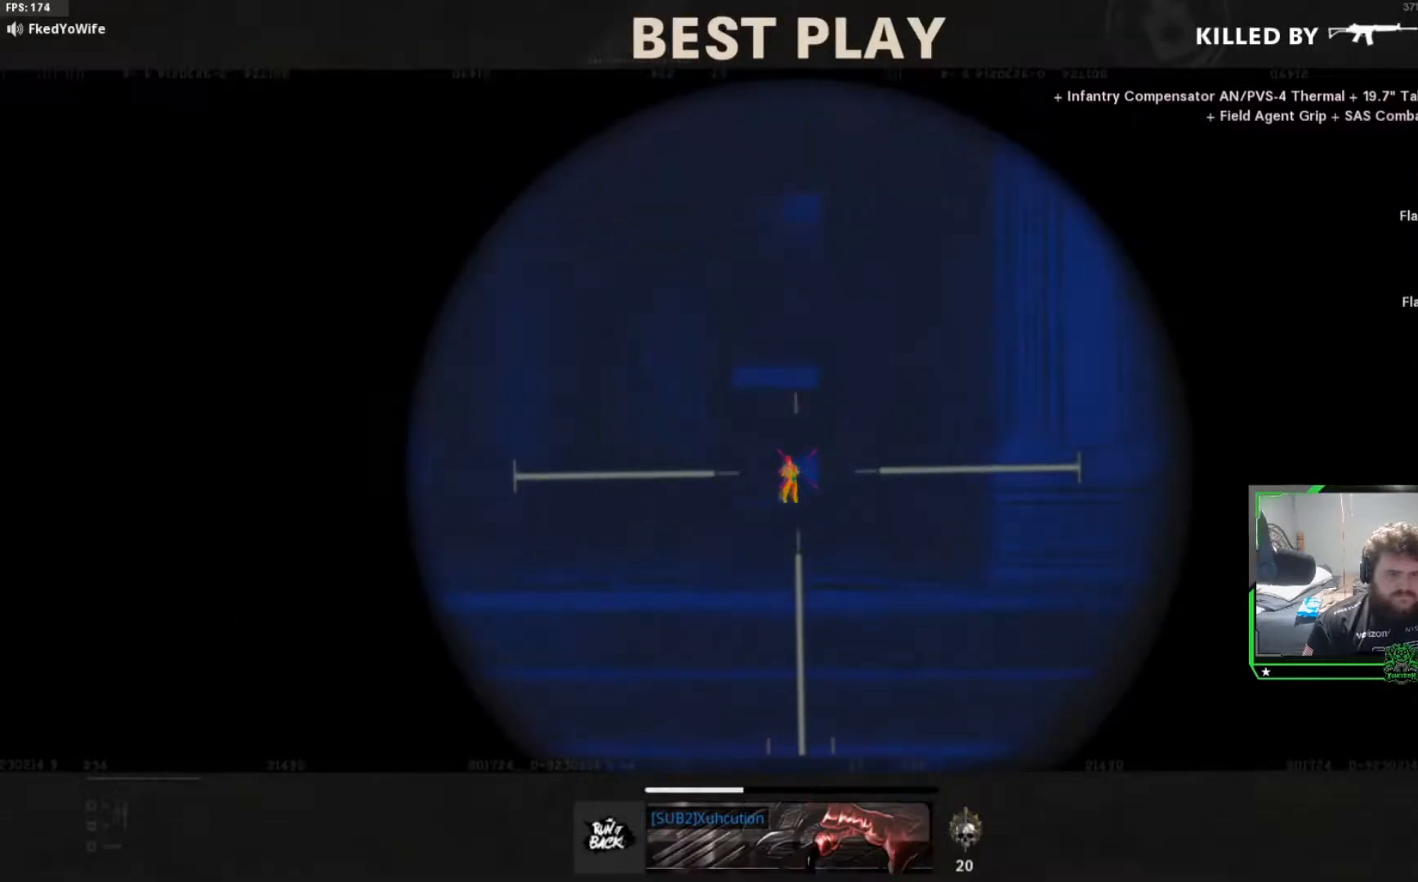
{"buttons": [], "left_stick": "center", "right_stick": "center", "events": [[50, "SELECT", "down"], [200, "SELECT", "up"], [300, "SELECT", "down"], [400, "SELECT", "up"]]}
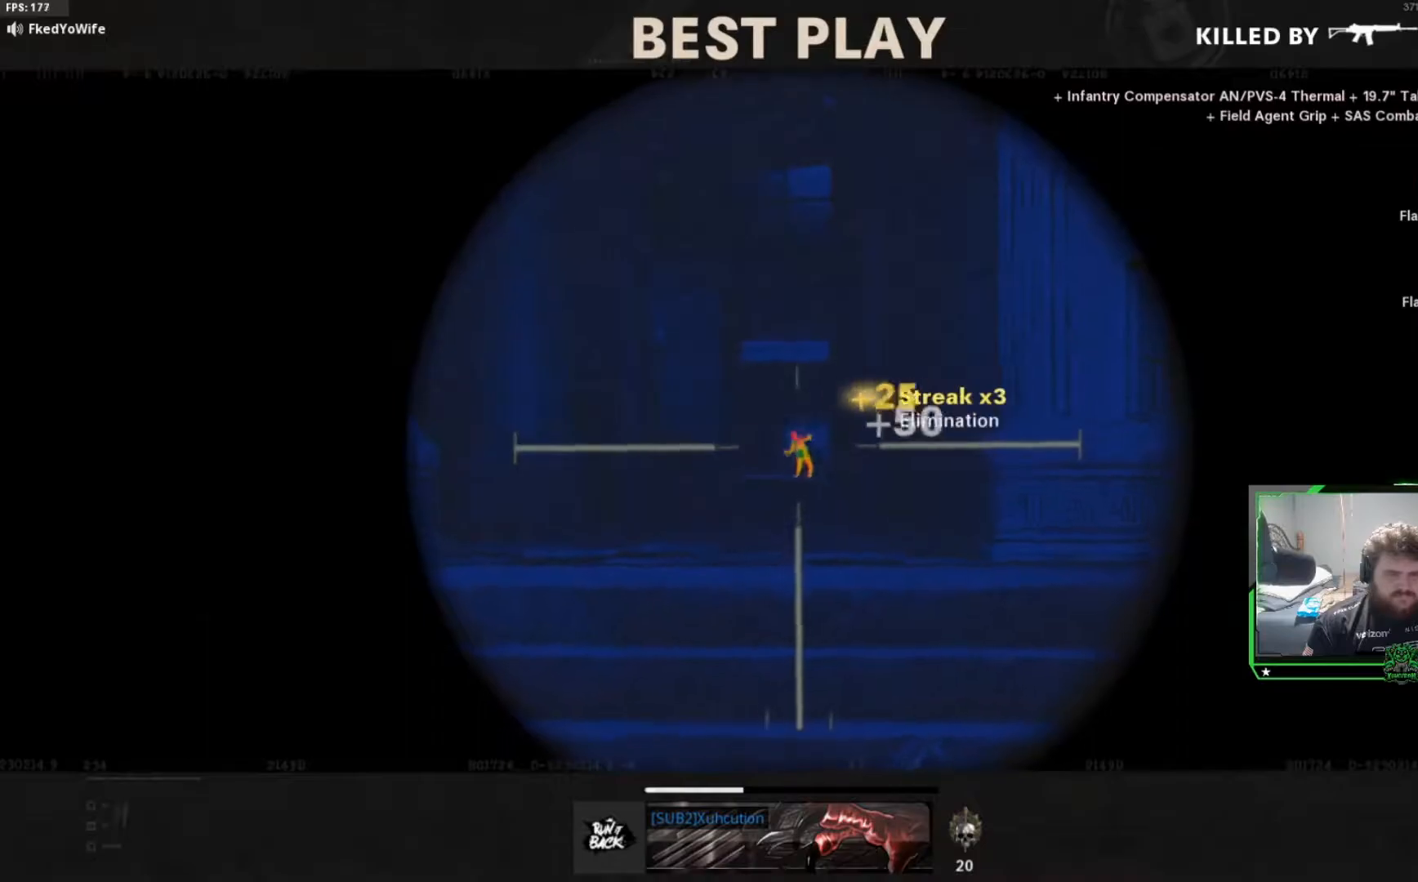
{"buttons": ["SELECT"], "left_stick": "center", "right_stick": "center", "events": [[34, "SELECT", "down"], [167, "SELECT", "up"], [501, "SELECT", "down"]]}
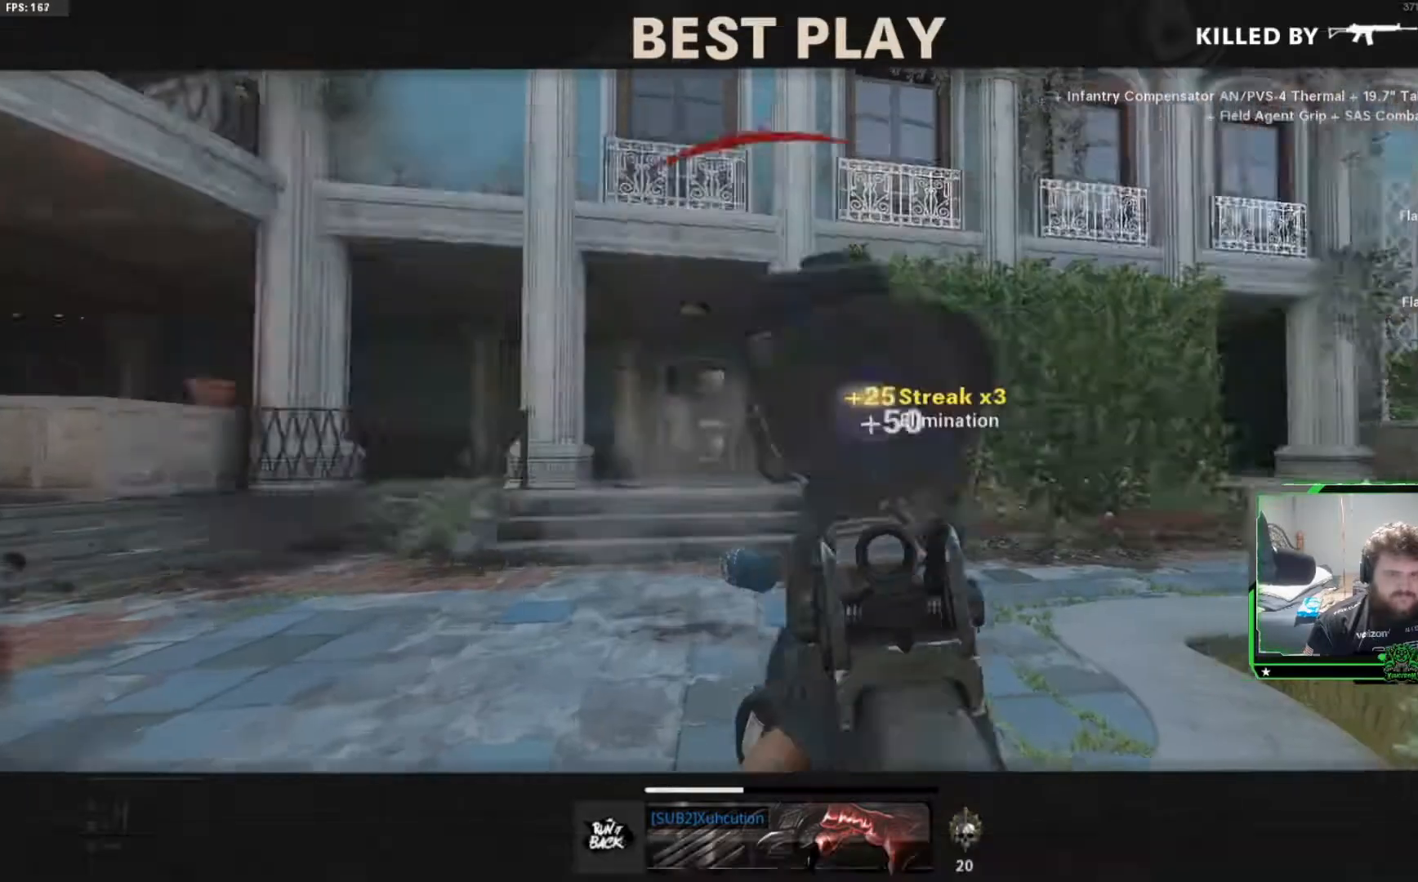
{"buttons": ["SELECT"], "left_stick": "center", "right_stick": "center", "events": [[100, "SELECT", "up"], [200, "SELECT", "down"], [317, "SELECT", "up"], [434, "SELECT", "down"]]}